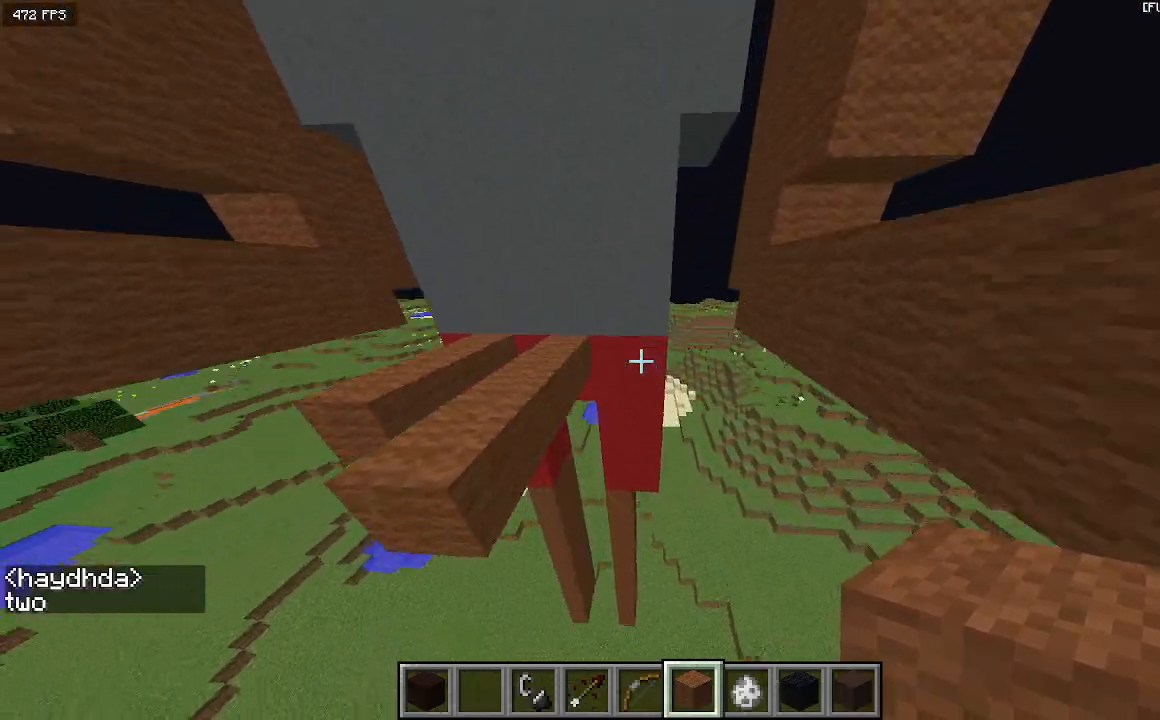
Gameplay with keyboard; each line is a JSON object with the keys held at the frame after it. "events" lists presses ("down") and releases ("up") of "a", "d", "s" and "w" between this image and that frame as [ms after this image, input, new state], when the widget could be followed in between. No other keys are recorded. Mouse input is not recorded.
{"keys": [], "events": [[33, "w", "up"]]}
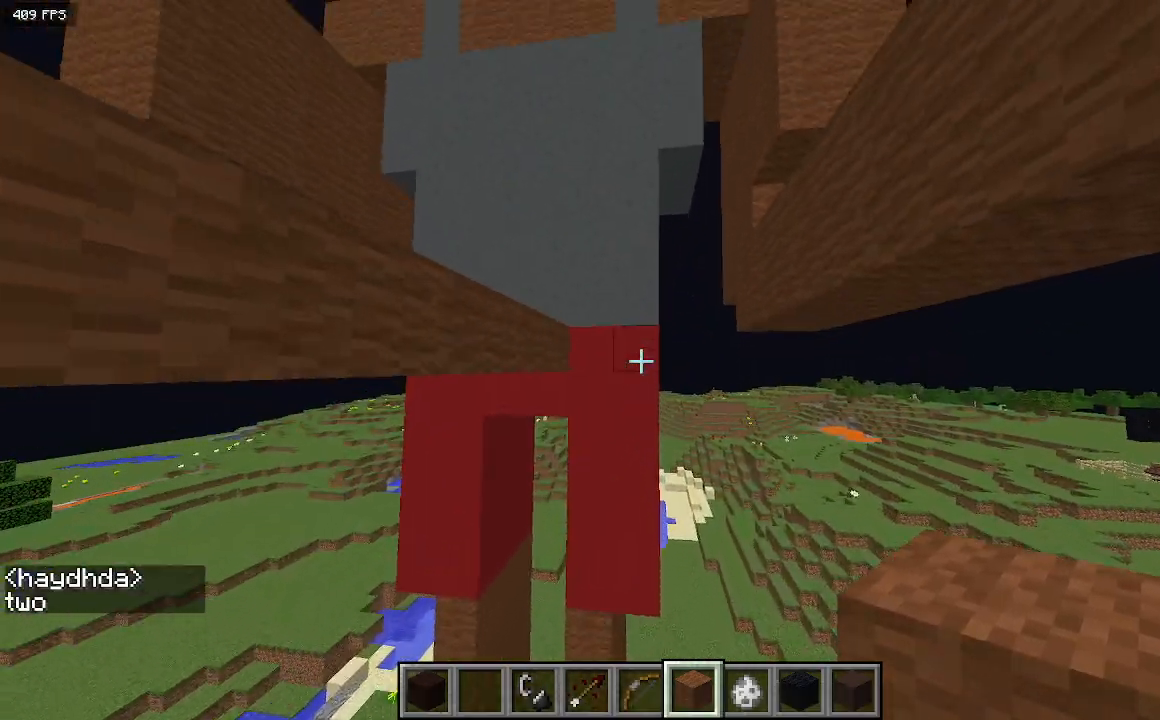
{"keys": ["s"], "events": [[267, "s", "down"]]}
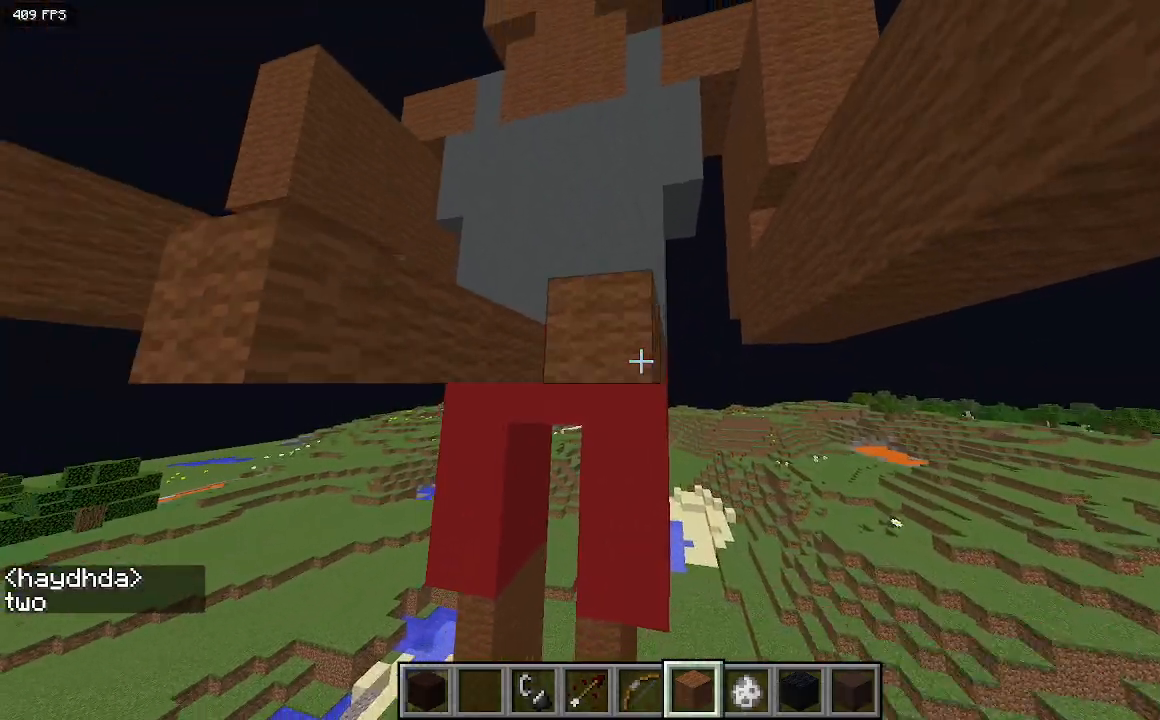
{"keys": [], "events": [[433, "s", "up"]]}
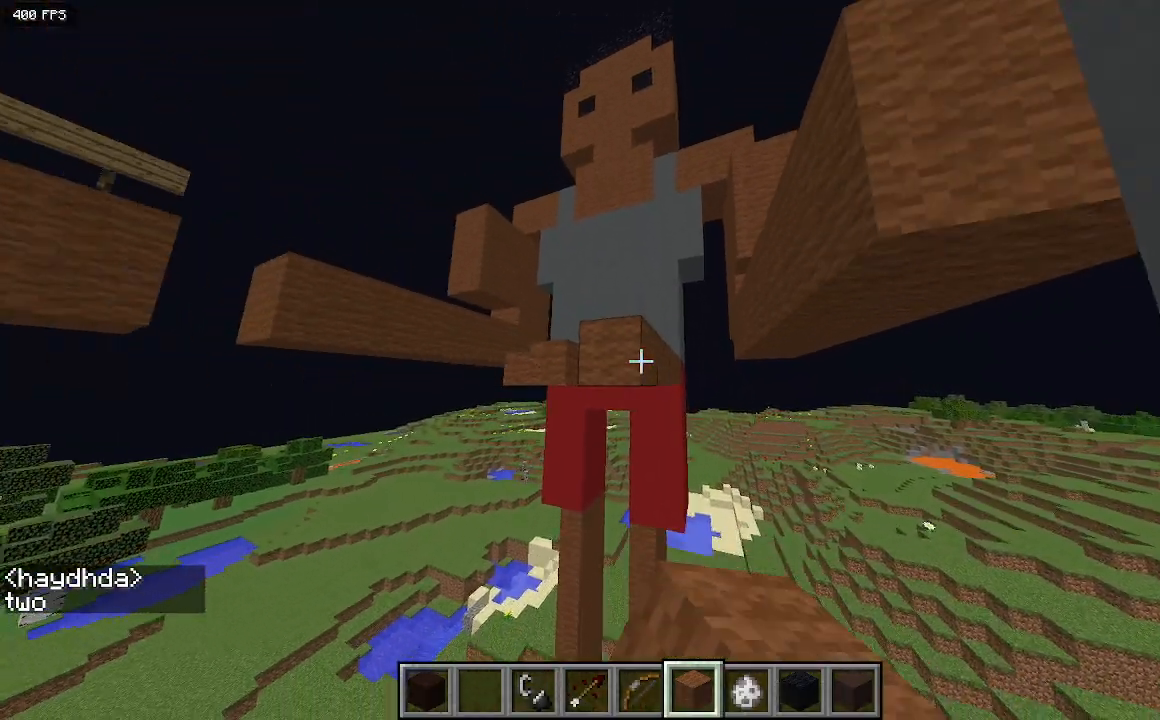
{"keys": ["d", "w"], "events": [[33, "a", "down"], [200, "w", "down"], [367, "a", "up"], [400, "d", "down"]]}
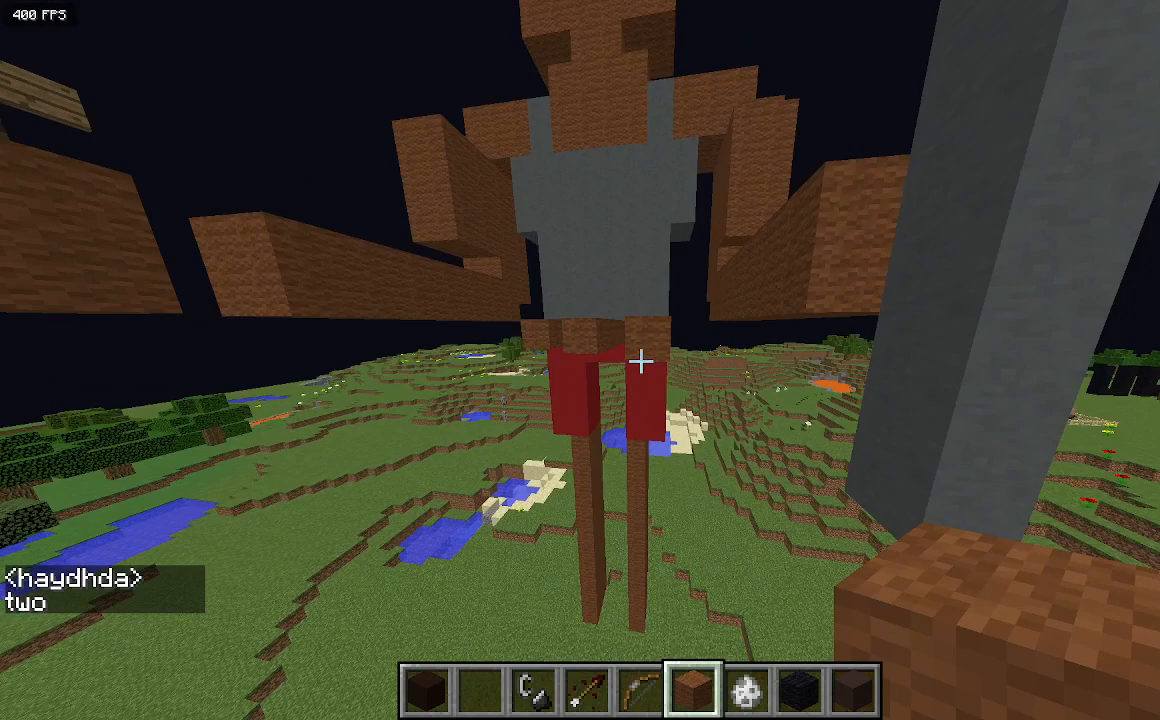
{"keys": [], "events": [[100, "d", "up"], [200, "w", "up"], [267, "a", "down"], [433, "a", "up"]]}
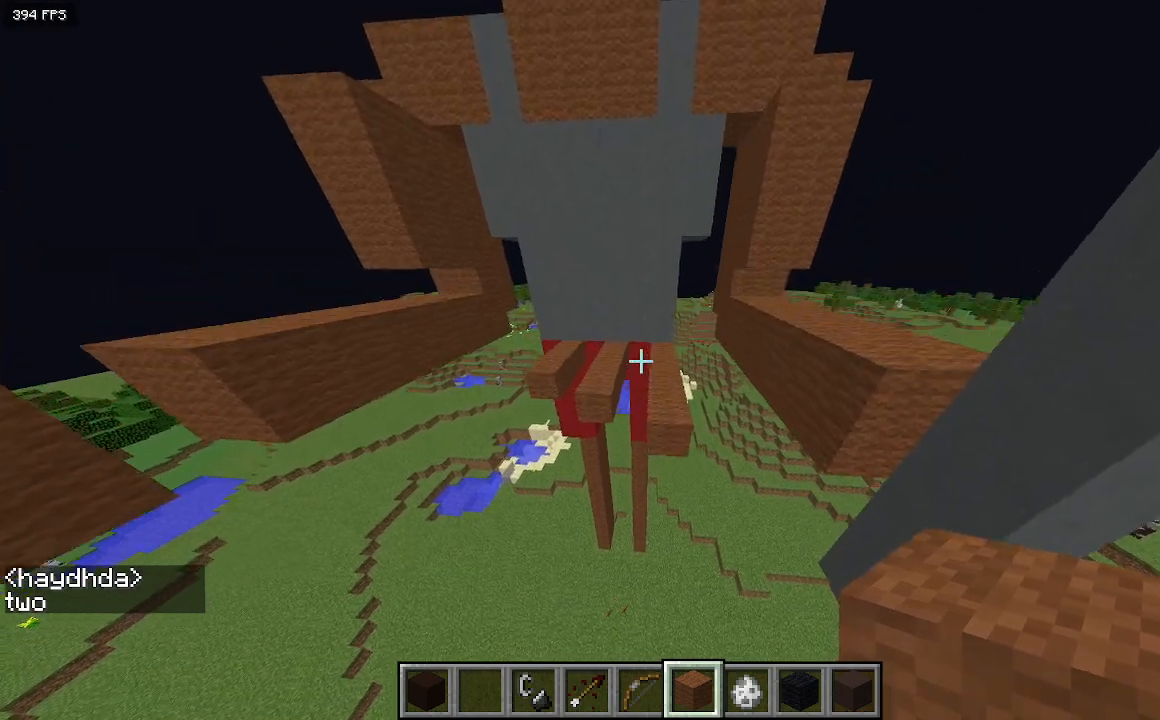
{"keys": [], "events": []}
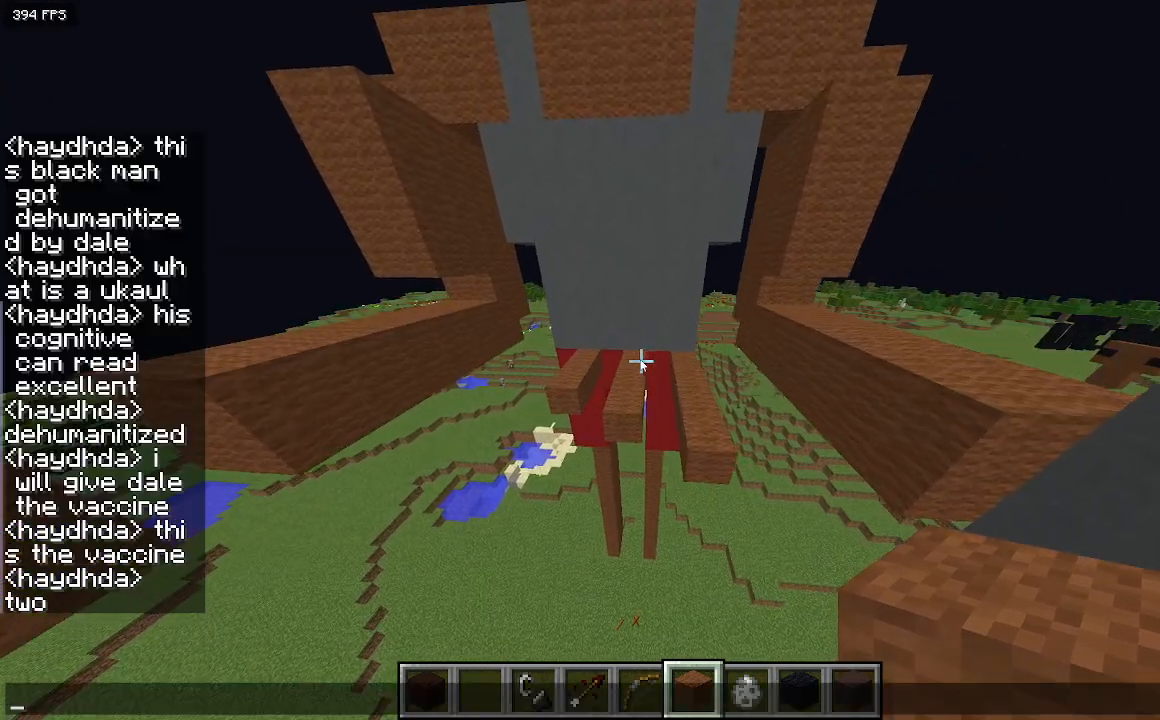
{"keys": [], "events": []}
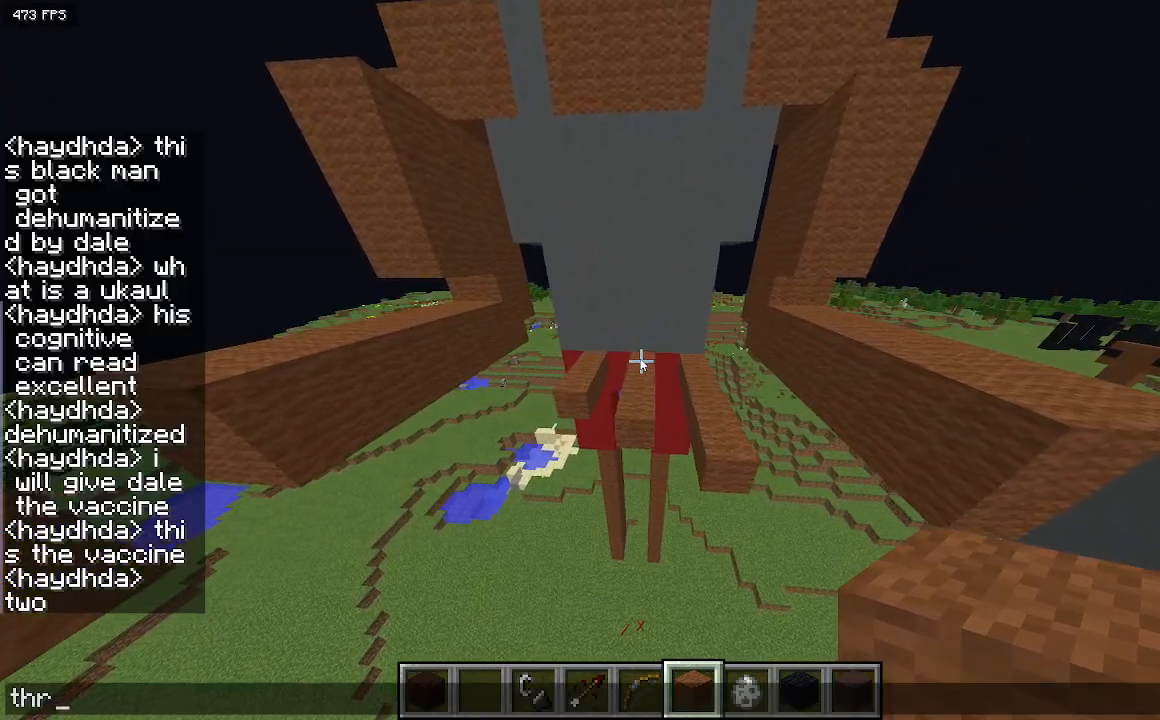
{"keys": [], "events": []}
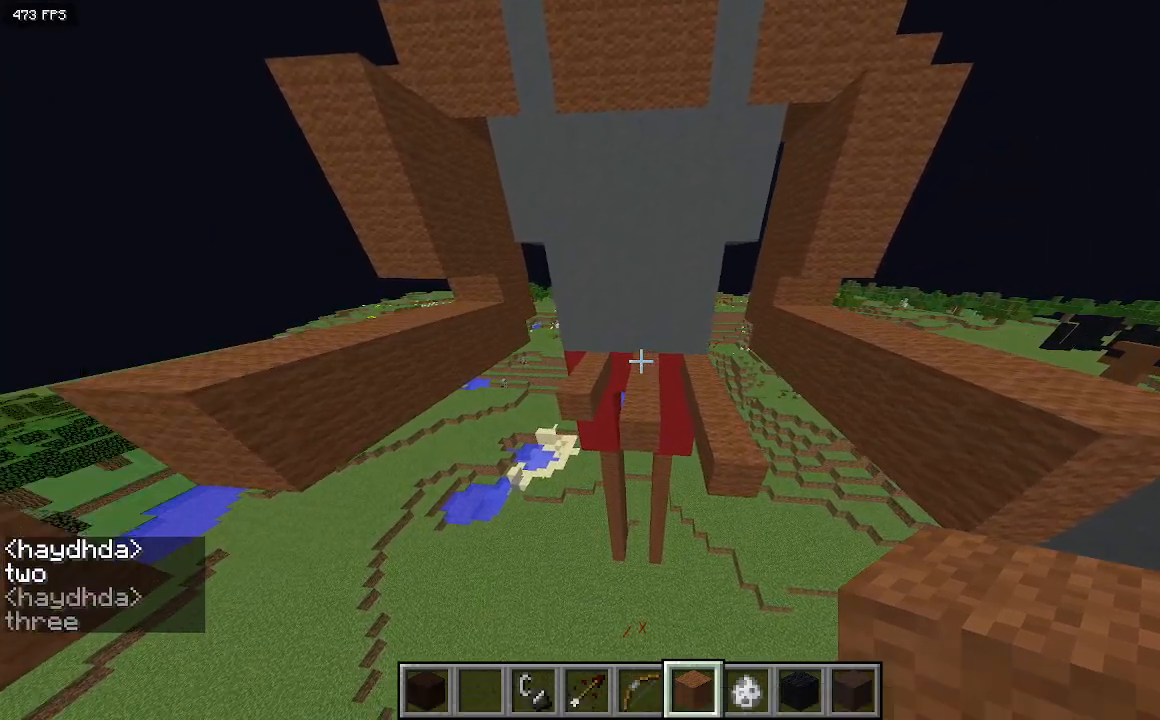
{"keys": [], "events": [[267, "d", "down"], [433, "d", "up"]]}
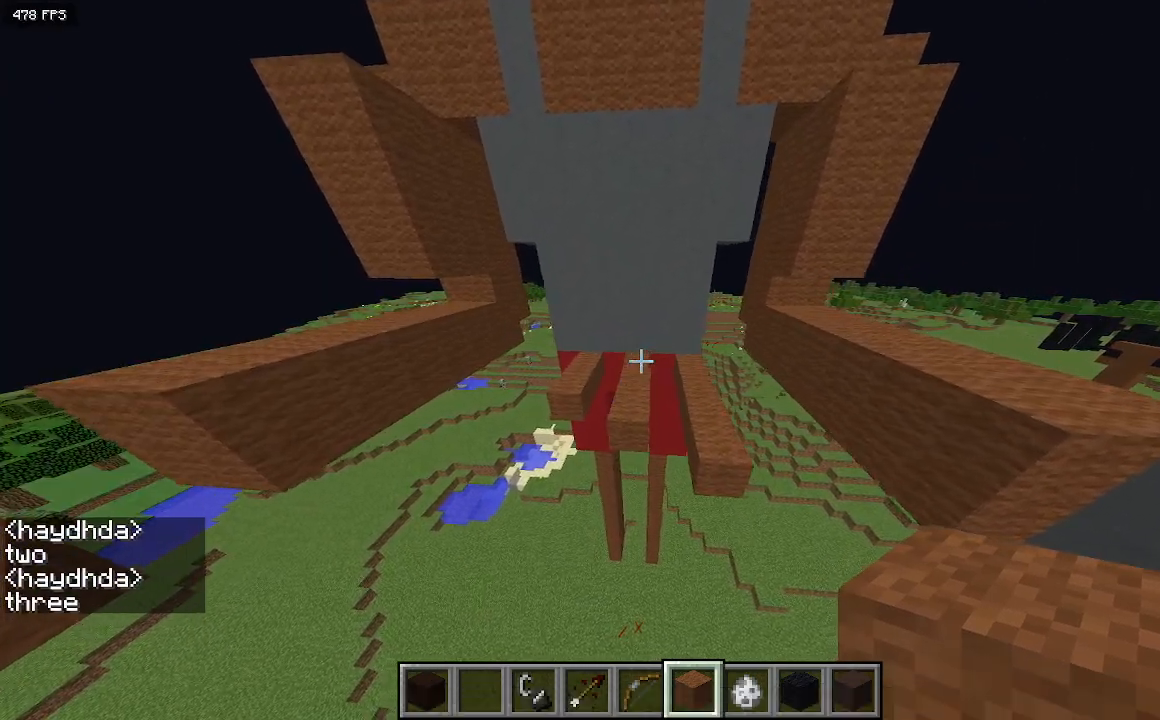
{"keys": [], "events": [[133, "d", "down"], [200, "w", "down"], [300, "d", "up"], [300, "w", "up"]]}
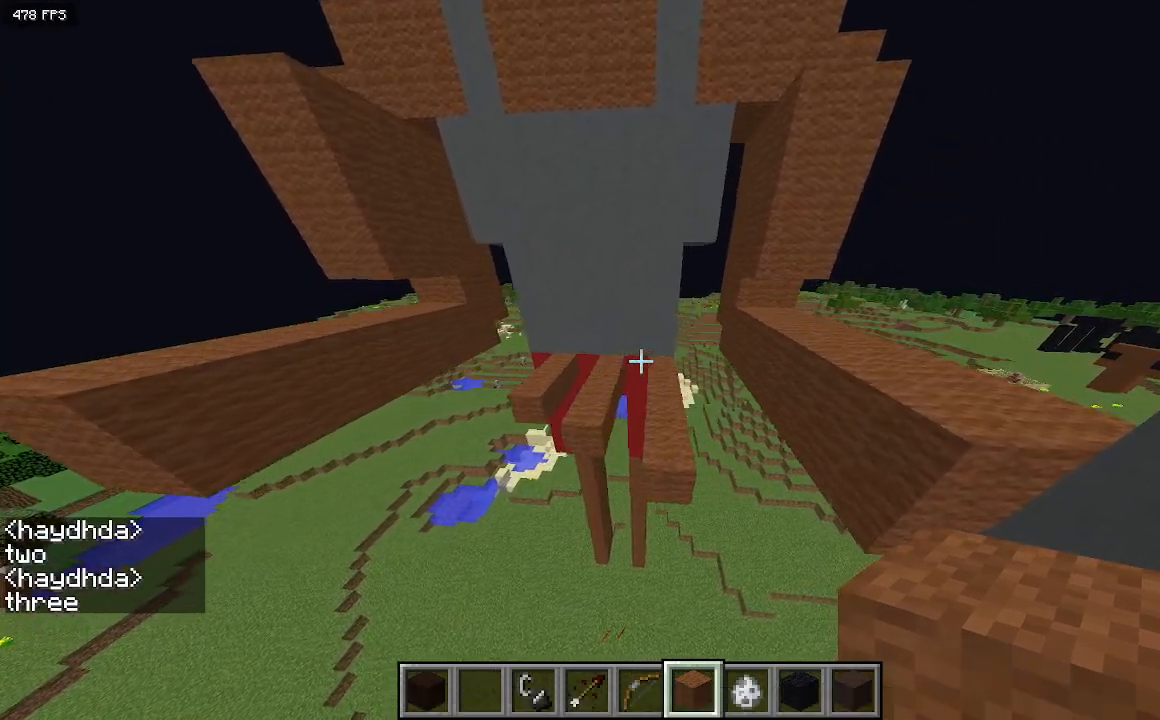
{"keys": [], "events": []}
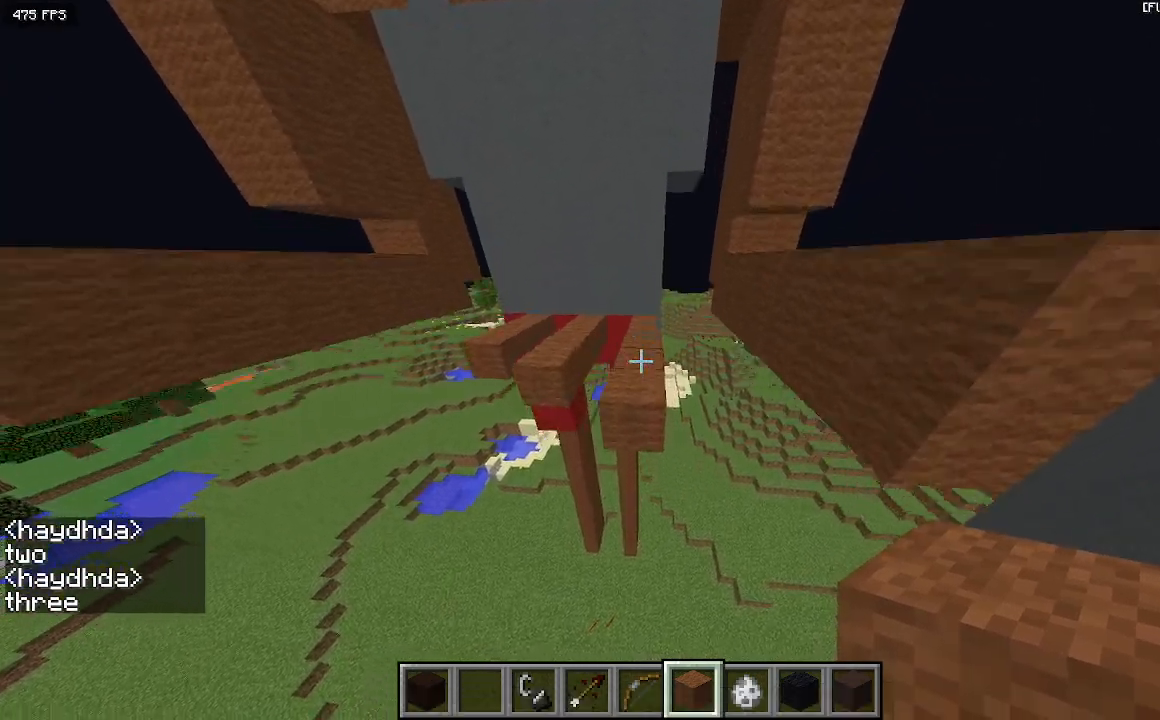
{"keys": [], "events": []}
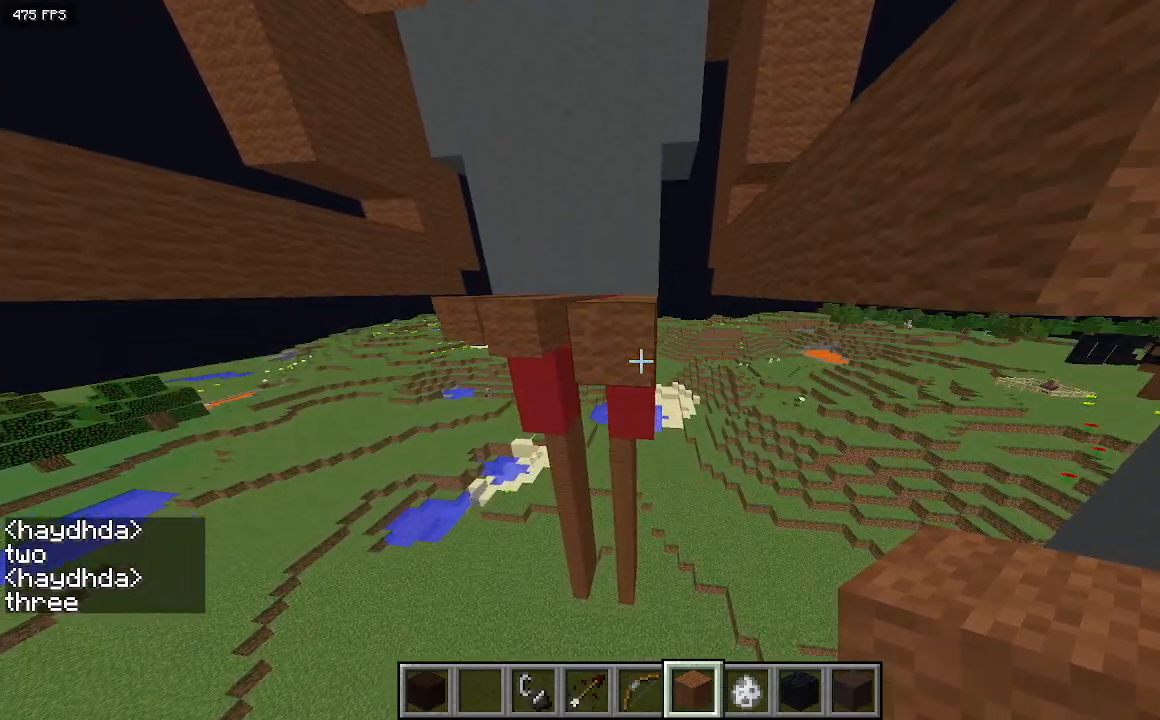
{"keys": ["a"], "events": [[467, "a", "down"]]}
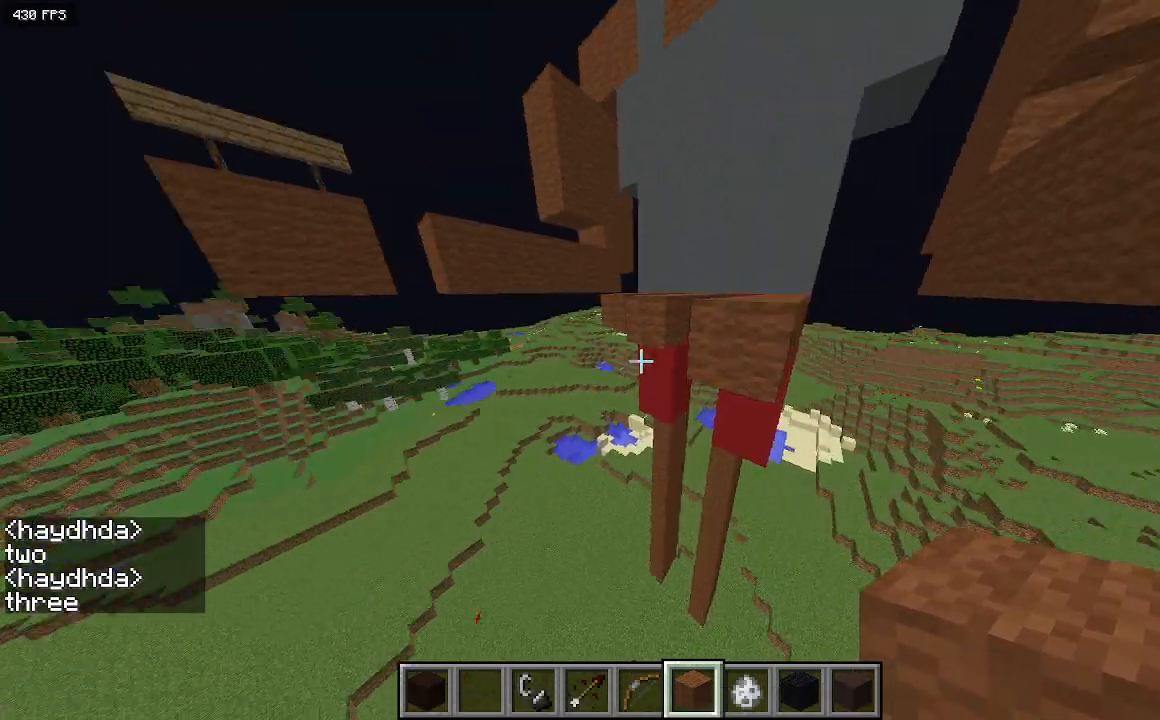
{"keys": ["s"], "events": [[300, "s", "down"], [467, "a", "up"]]}
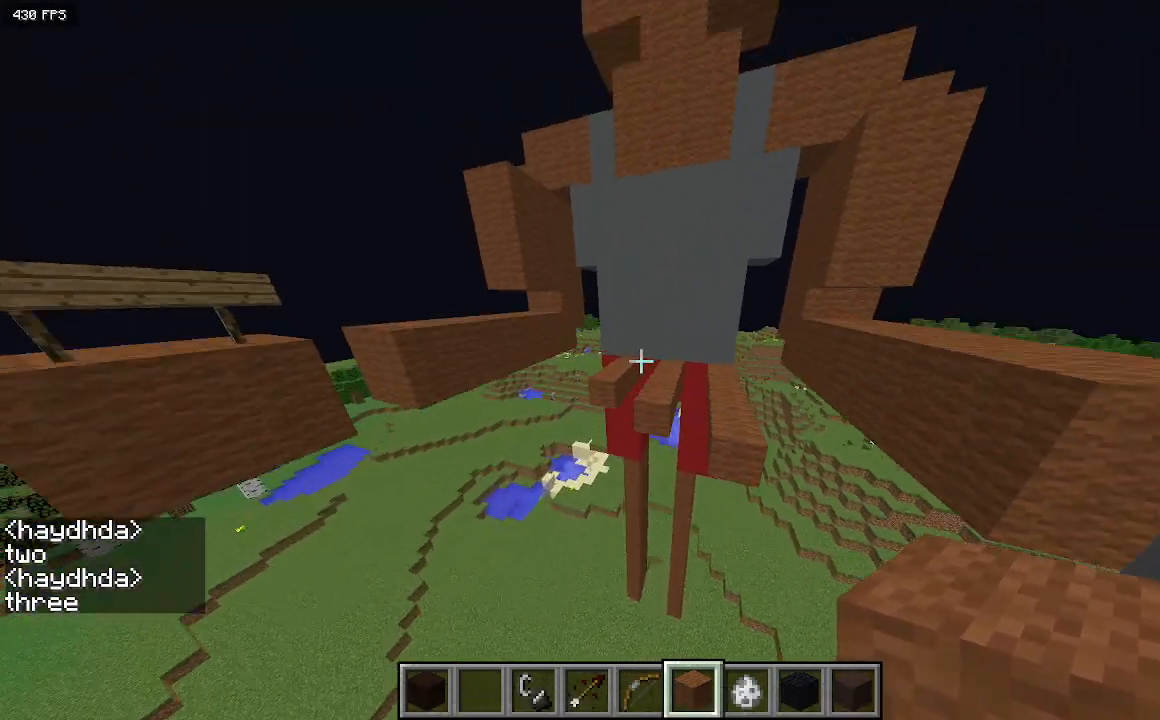
{"keys": ["s"], "events": []}
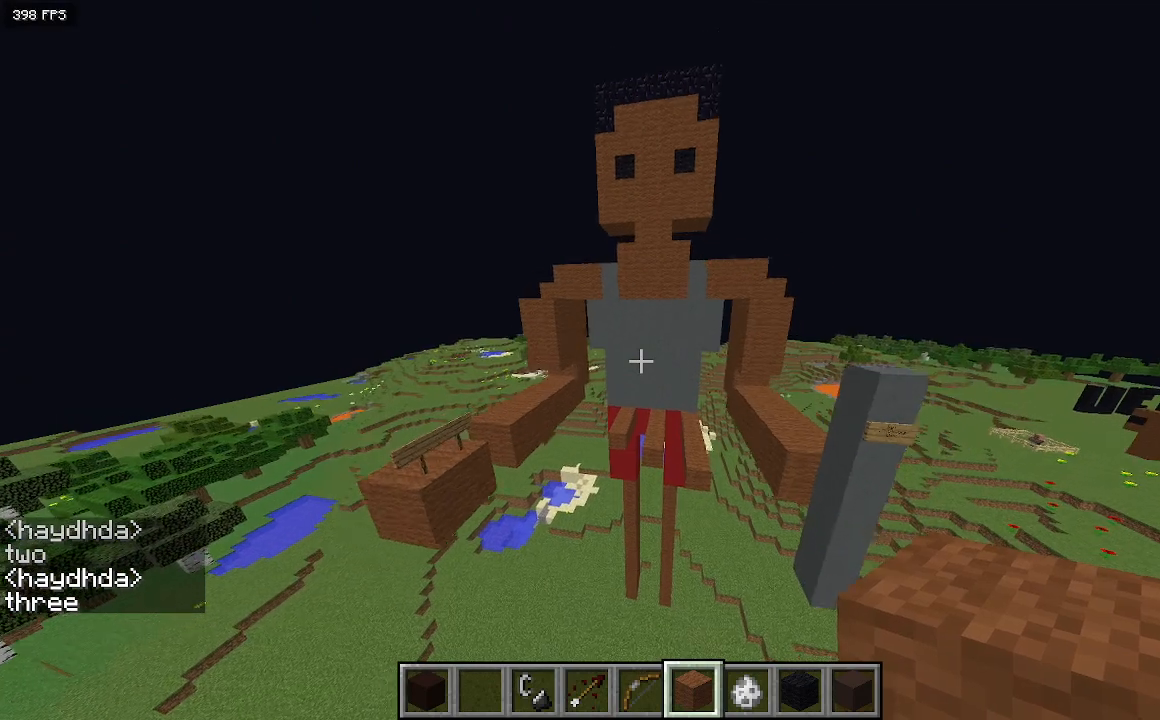
{"keys": ["a"], "events": [[233, "a", "down"], [233, "s", "up"]]}
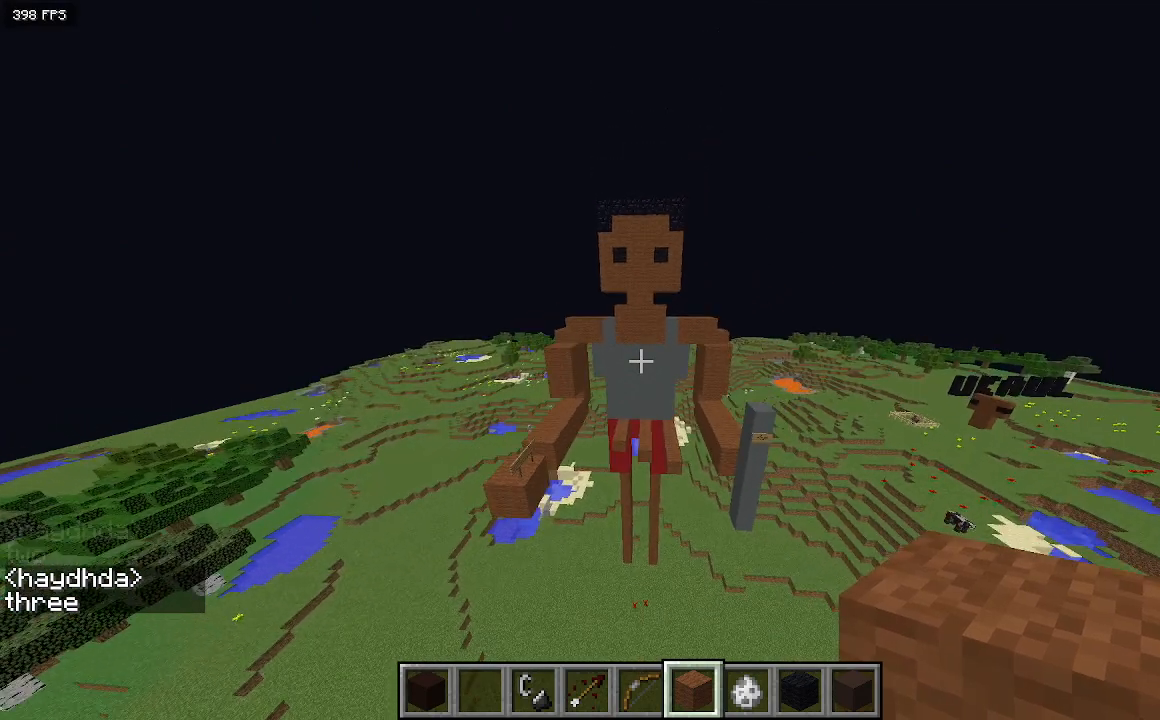
{"keys": [], "events": [[33, "a", "up"], [33, "d", "down"], [400, "d", "up"]]}
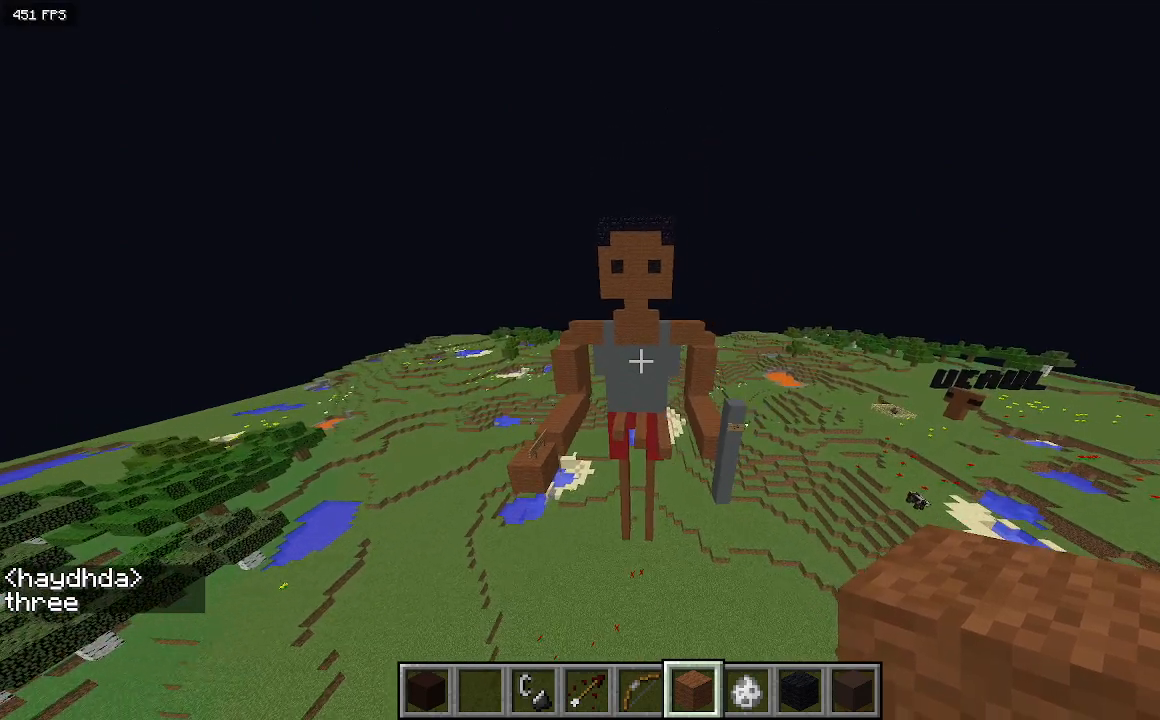
{"keys": ["a", "w"], "events": [[333, "a", "down"], [433, "w", "down"]]}
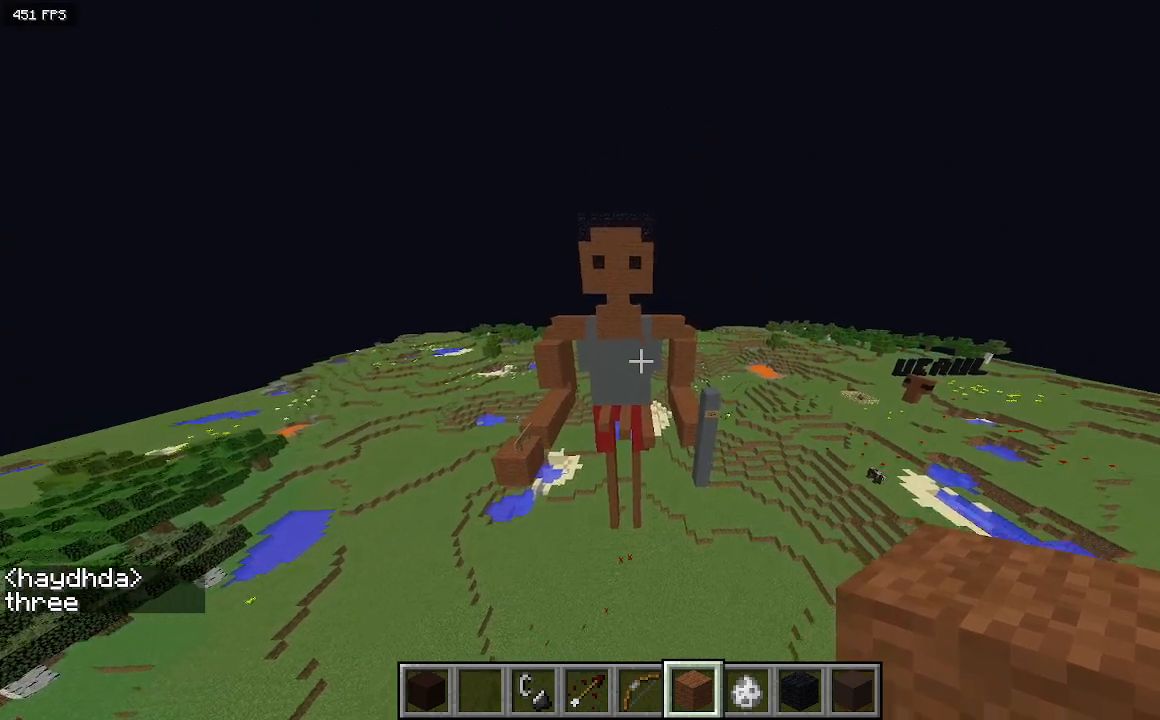
{"keys": ["a", "w"], "events": []}
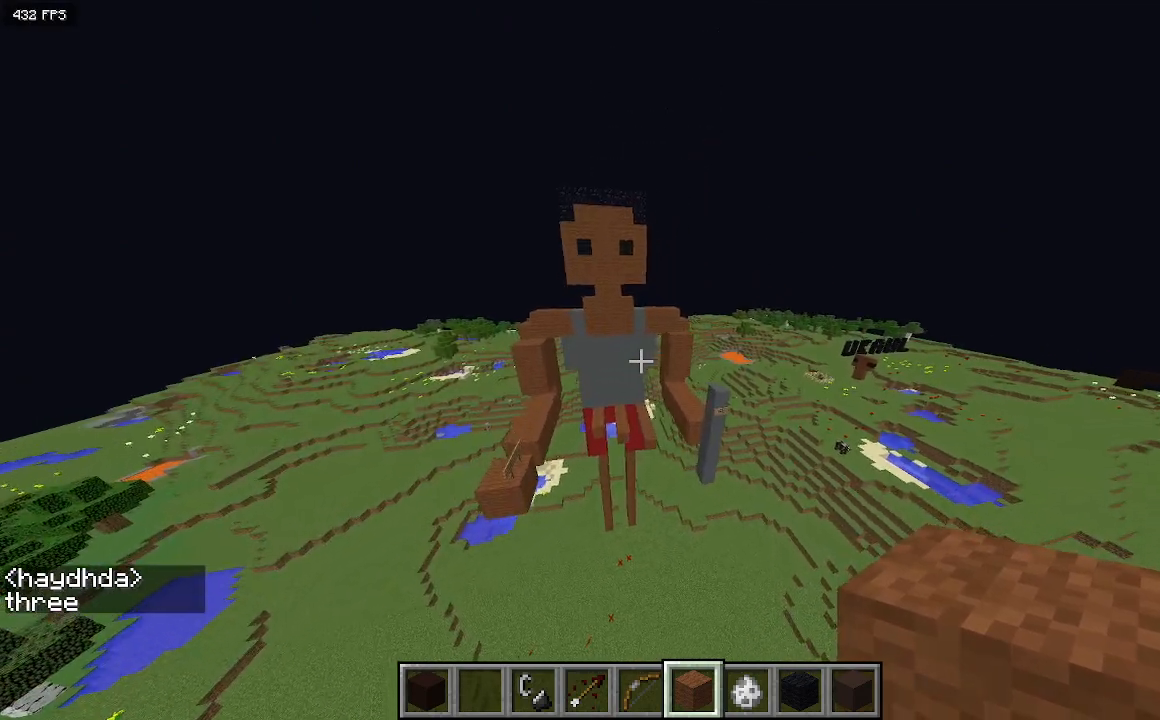
{"keys": [], "events": [[100, "d", "down"], [167, "a", "up"], [333, "w", "up"], [400, "d", "up"]]}
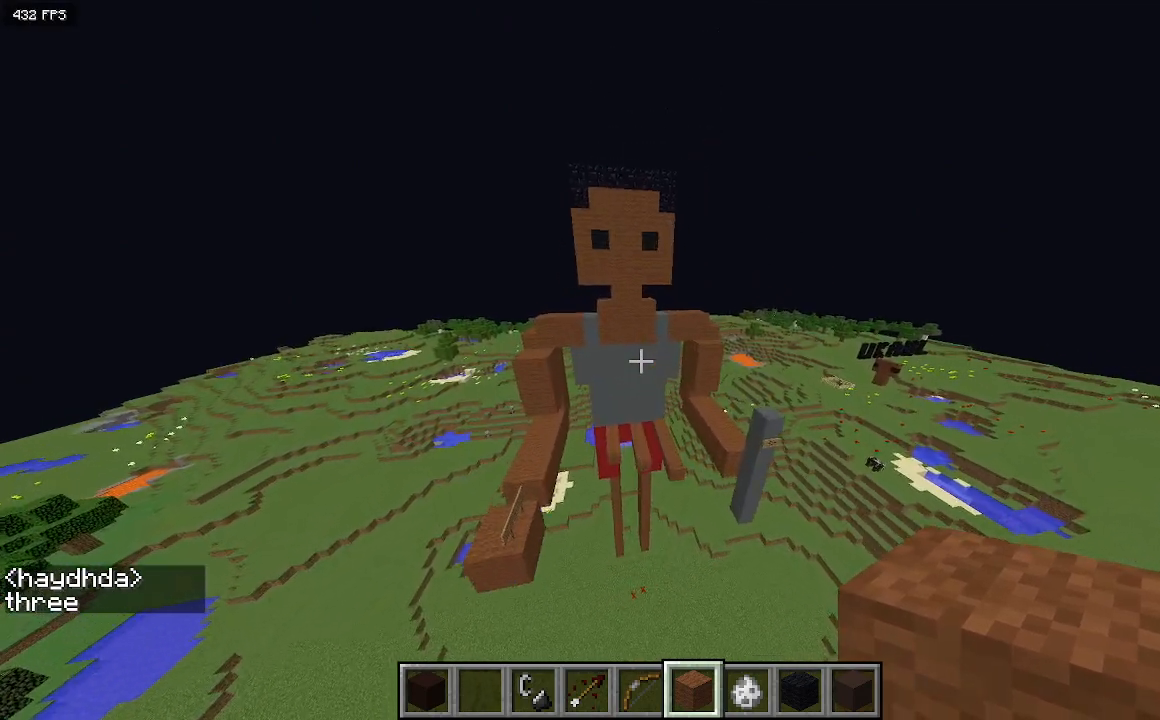
{"keys": [], "events": []}
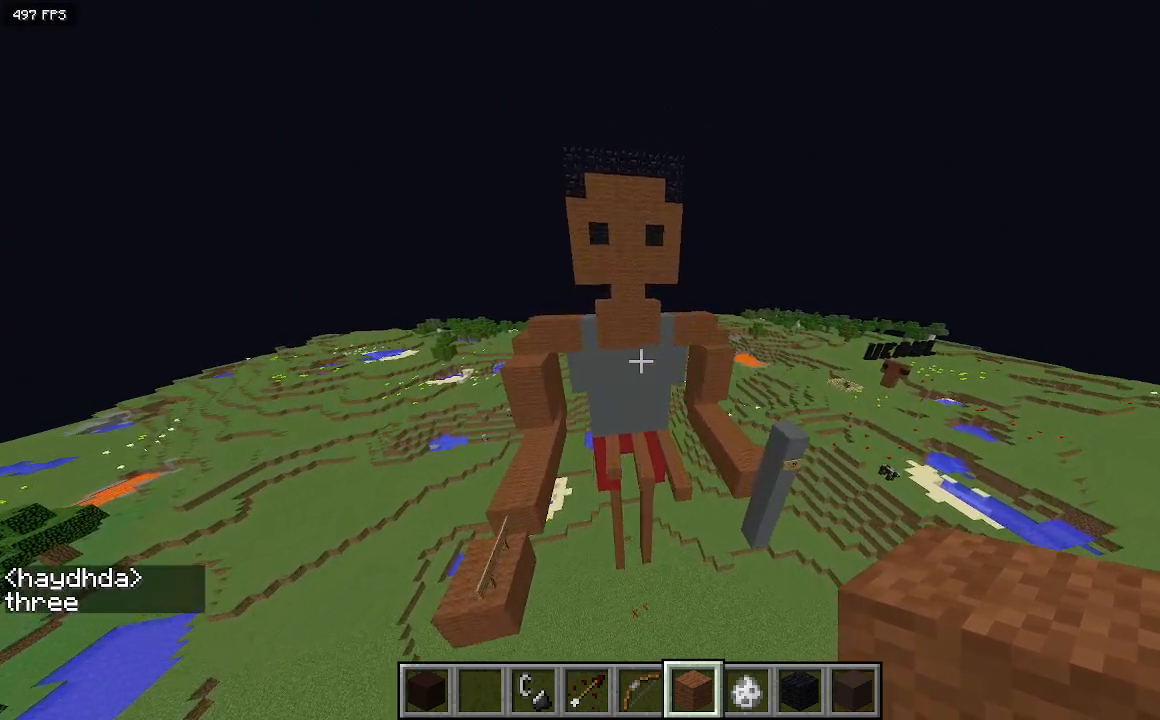
{"keys": ["w"], "events": [[433, "w", "down"]]}
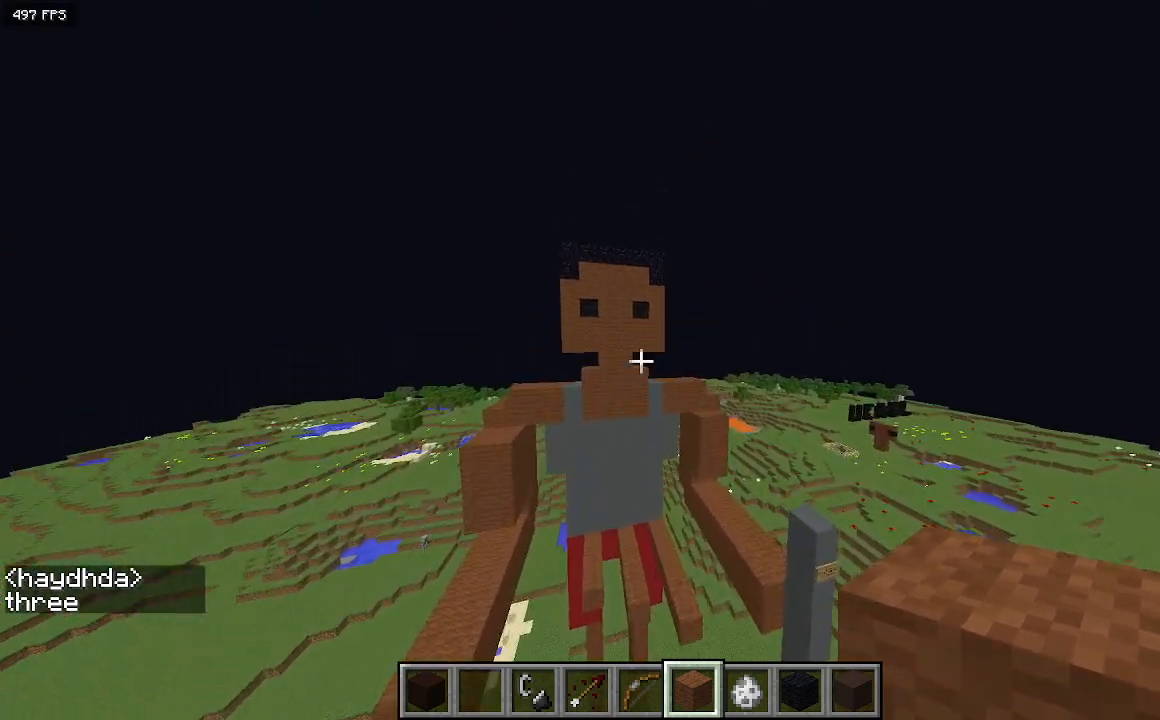
{"keys": ["a", "w"], "events": [[133, "a", "down"]]}
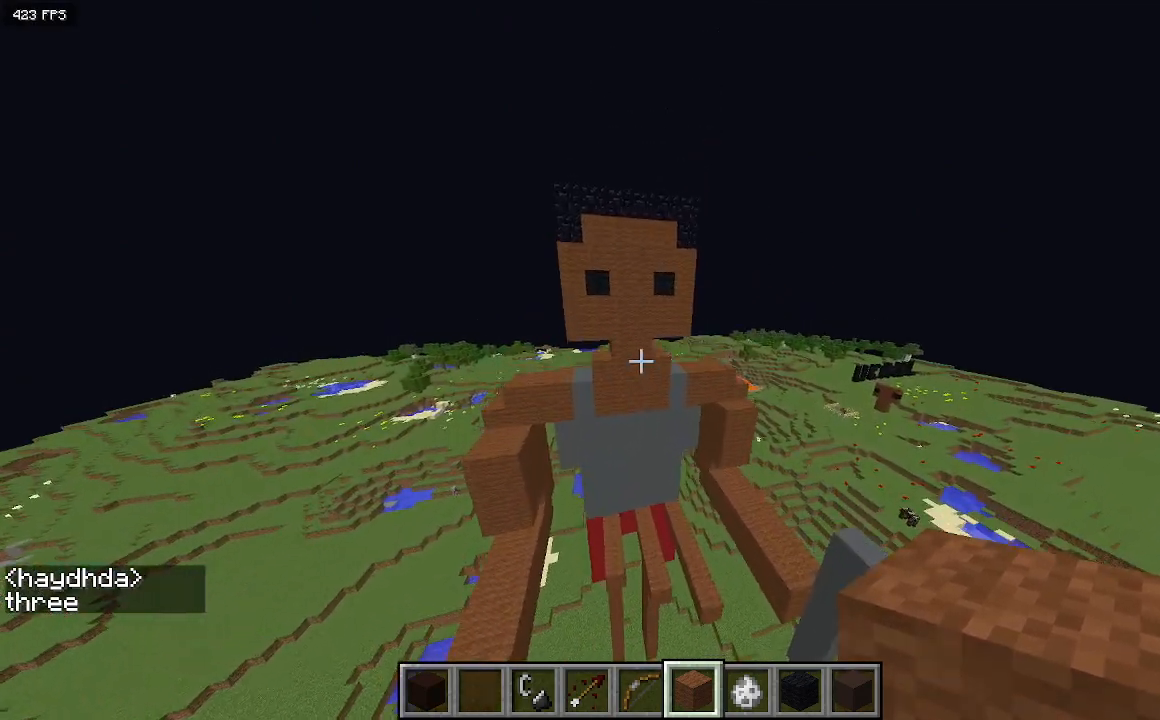
{"keys": ["d"], "events": [[133, "d", "down"], [167, "a", "up"], [233, "w", "up"]]}
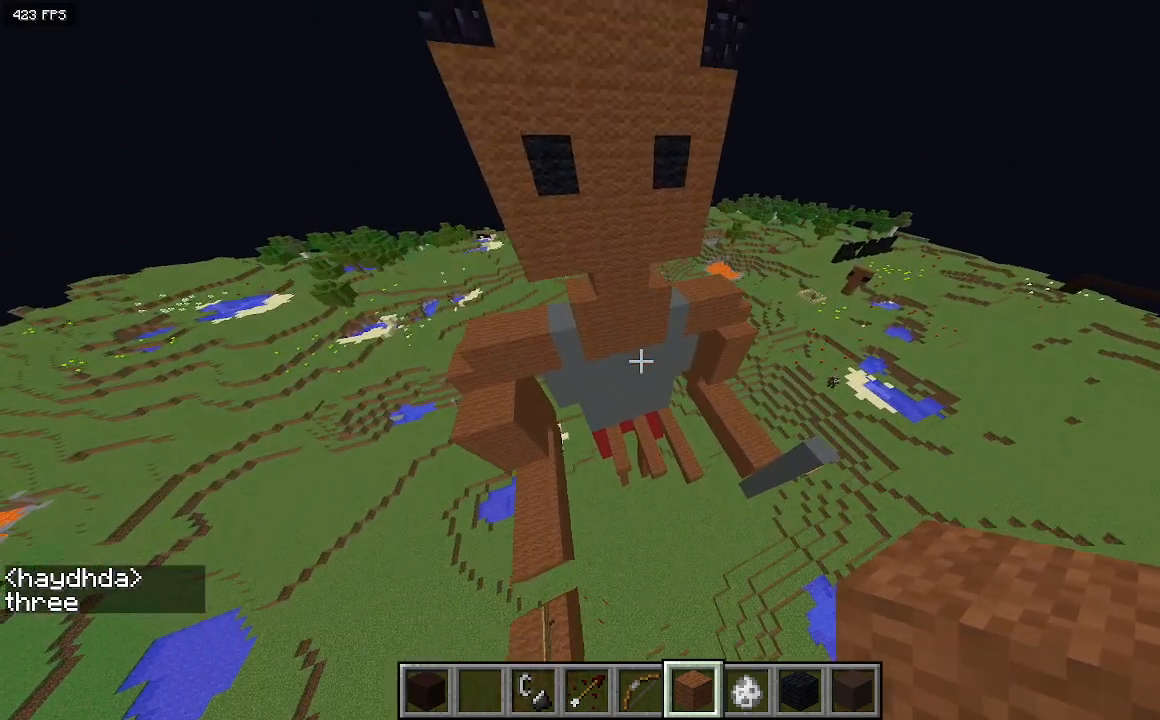
{"keys": ["a"], "events": [[133, "w", "down"], [233, "d", "up"], [267, "w", "up"], [500, "a", "down"]]}
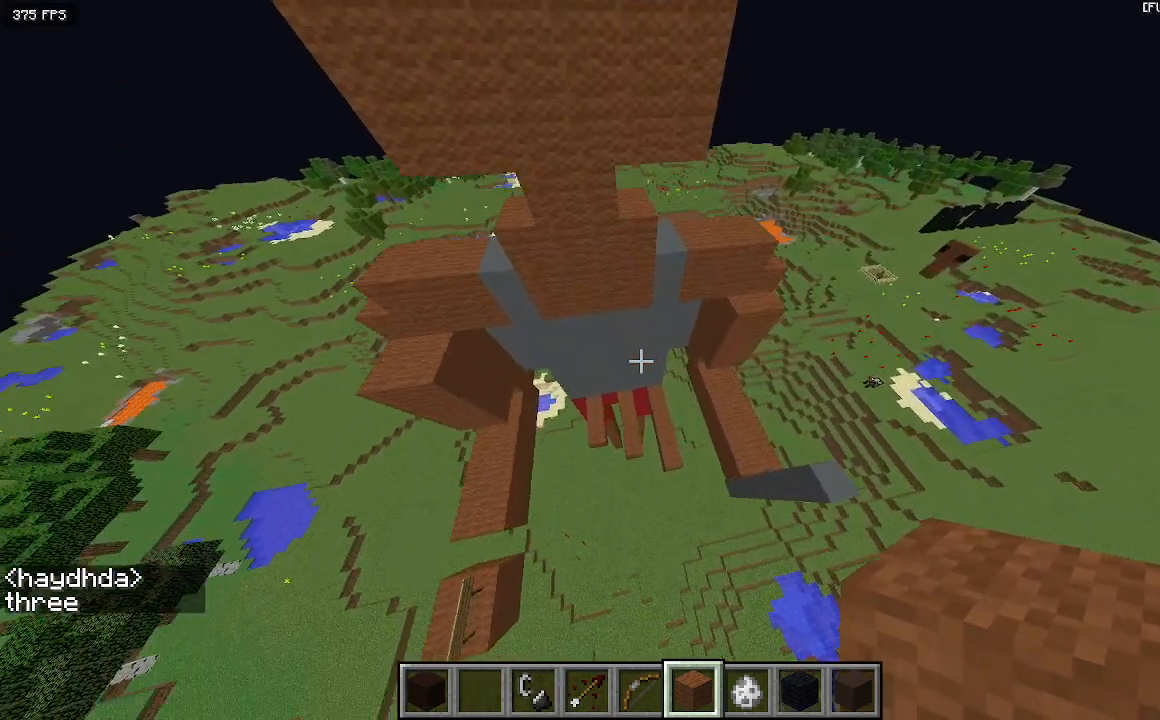
{"keys": [], "events": [[300, "a", "up"]]}
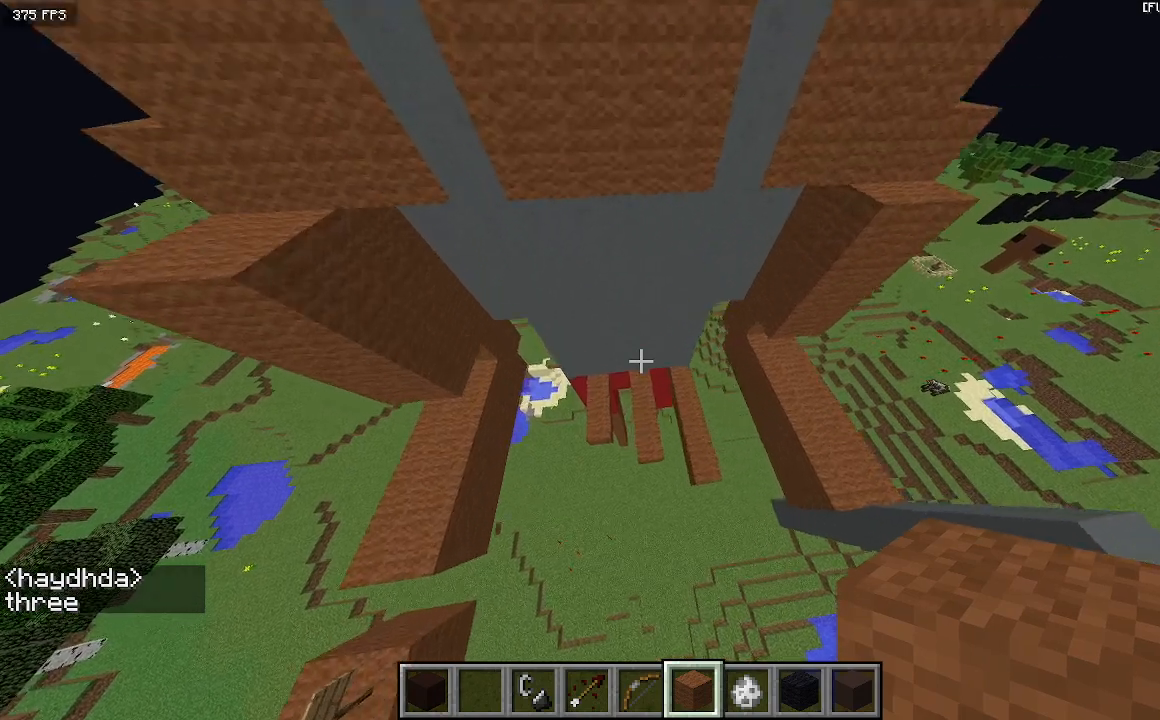
{"keys": ["d"], "events": [[467, "d", "down"]]}
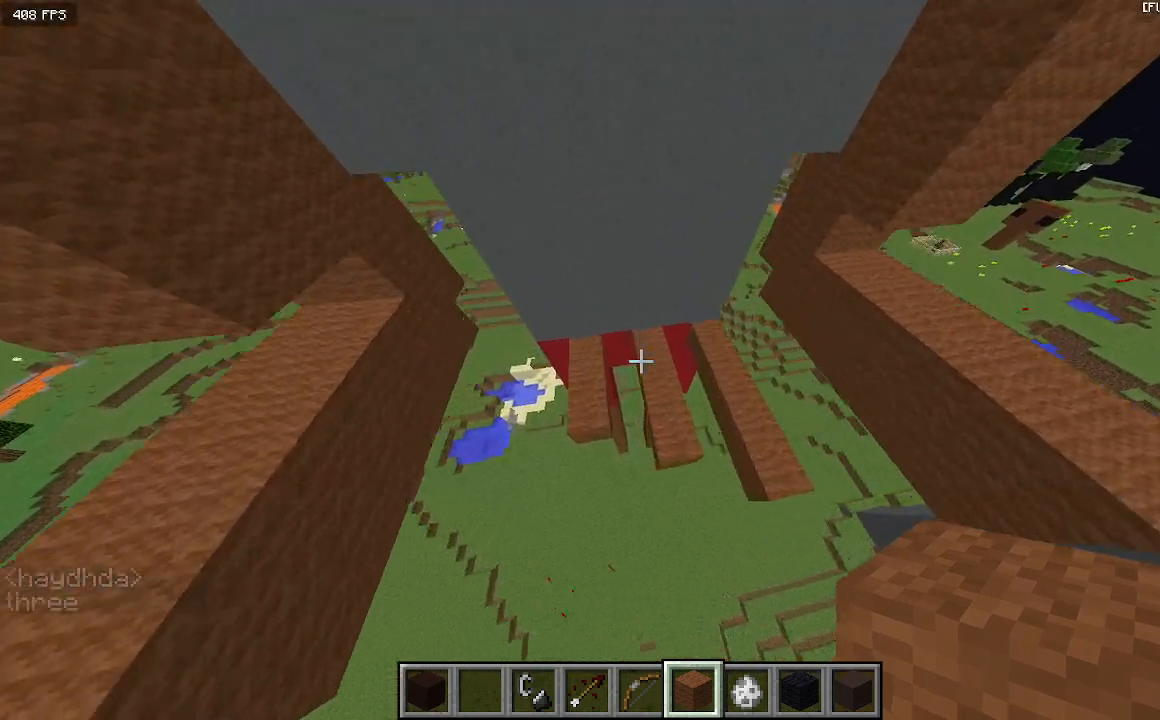
{"keys": [], "events": [[67, "w", "down"], [133, "w", "up"], [167, "d", "up"]]}
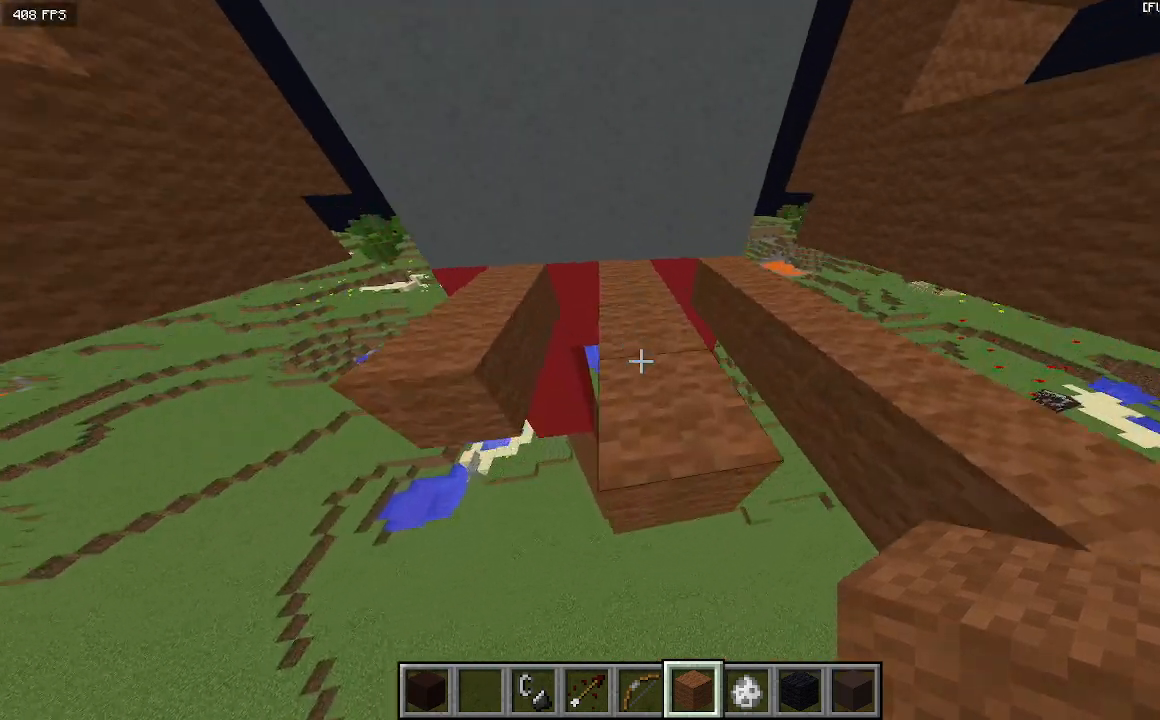
{"keys": [], "events": [[100, "s", "down"], [433, "s", "up"]]}